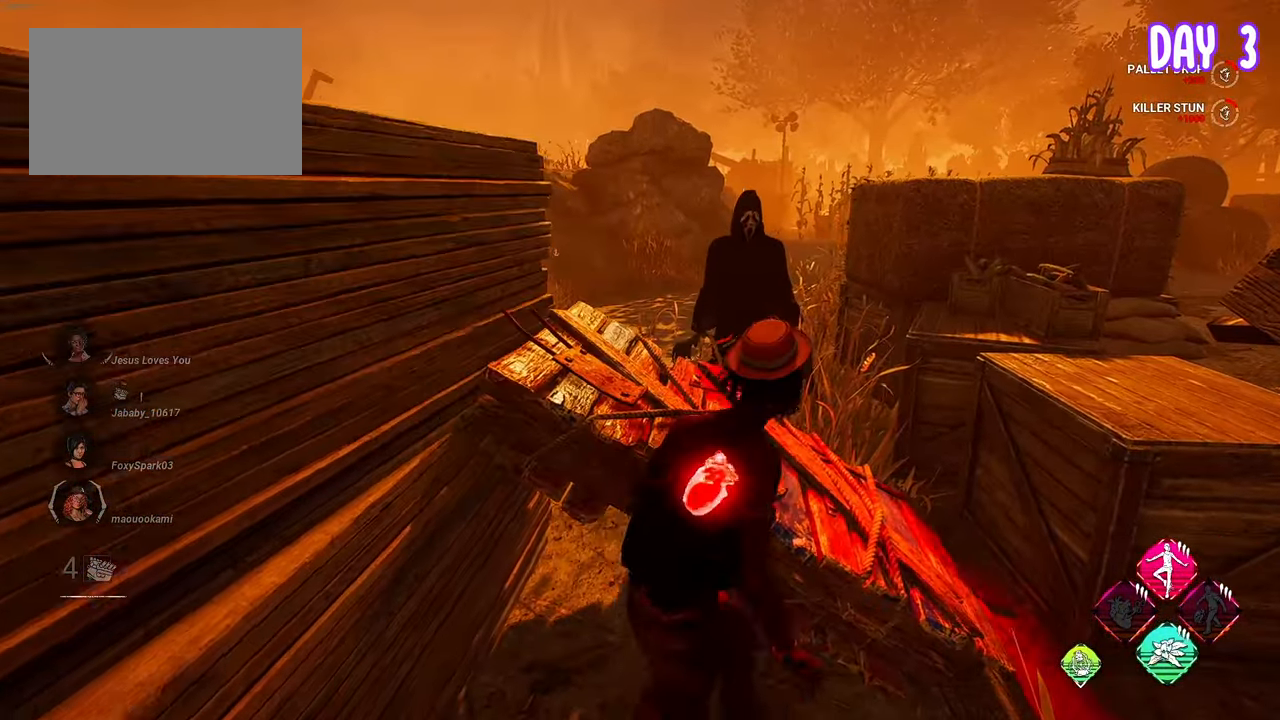
Gameplay with keyboard and mouse; each line is a JSON object with the keys and mouse buttons held at the frame after it. "events" lists presses ("down") and releases ("up") of "1", "2", "3", "4", "5", "a", "alt", "c", "caps_lock", "ctrl", "d", "e", "f", "g", "q", "r", "s", "shift", "space", "t", "tab", "v", "w", "x", "z", "mouse_left", "mouse_wheel" and "mouse_right" between this image and that frame as [ms after this image, input, new state], when the widget could be followed in between. "mouse_left", "mouse_wheel", "mouse_right" = the "left", "wheel", "right" buttons of the "mouse" list. No other keys are recorded. "wheel" means that the mouse wheel is clicked or scrolled. "mouse_move" is the direction in which the mouse moves at that frame (one of eight, or "still"), when it could be read.
{"keys": ["space", "w"], "mouse": [], "mouse_move": "still", "events": [[50, "space", "down"]]}
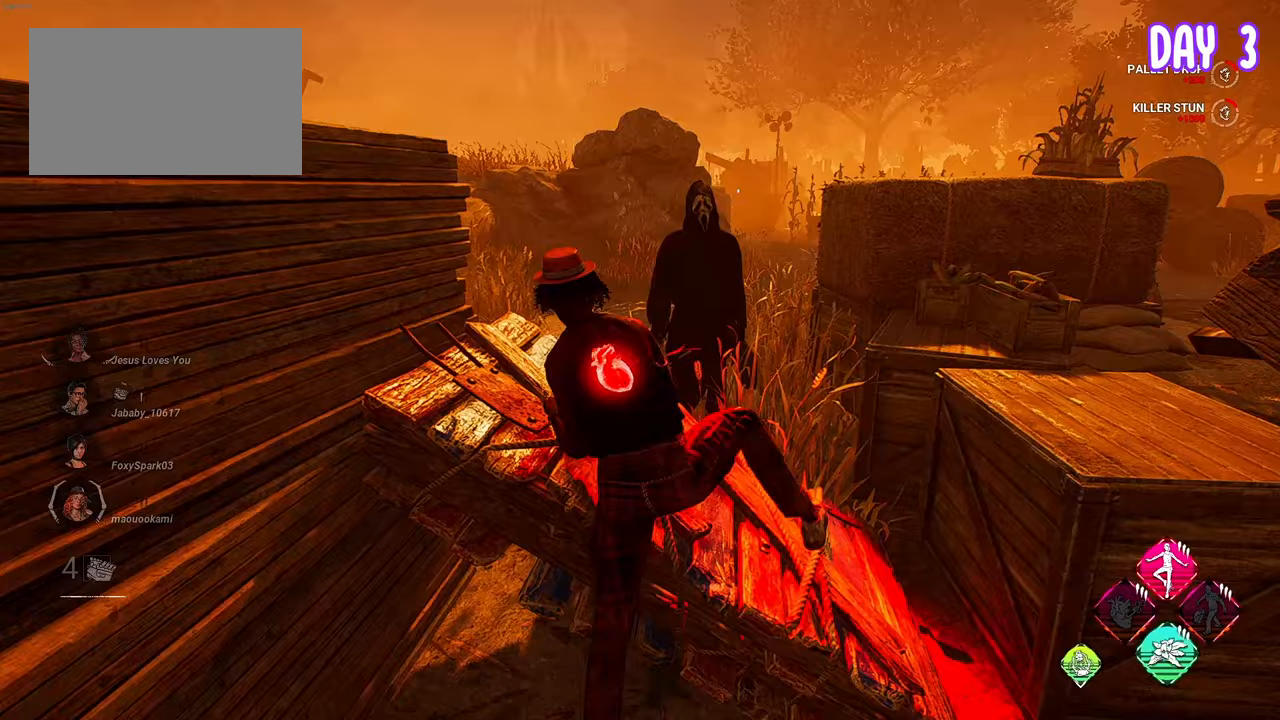
{"keys": ["space", "w"], "mouse": ["right"], "mouse_move": "still", "events": [[250, "mouse_right", "down"]]}
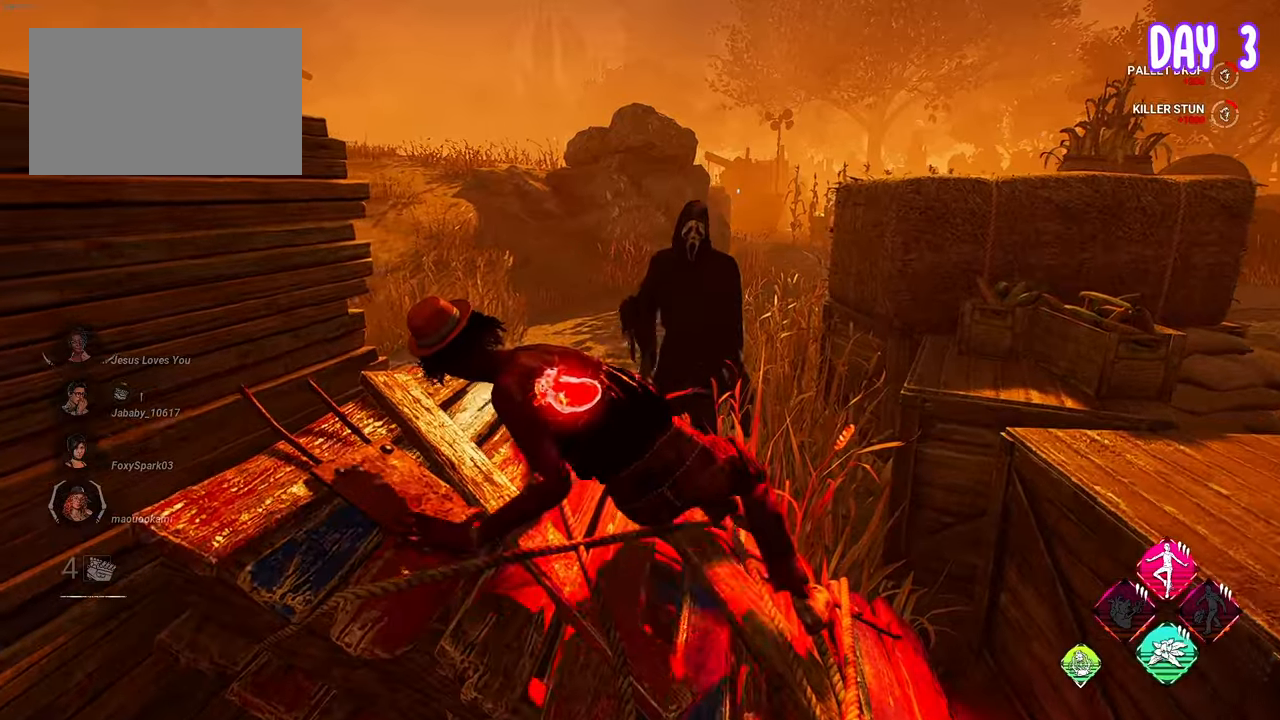
{"keys": ["space", "w"], "mouse": ["right"], "mouse_move": "still", "events": []}
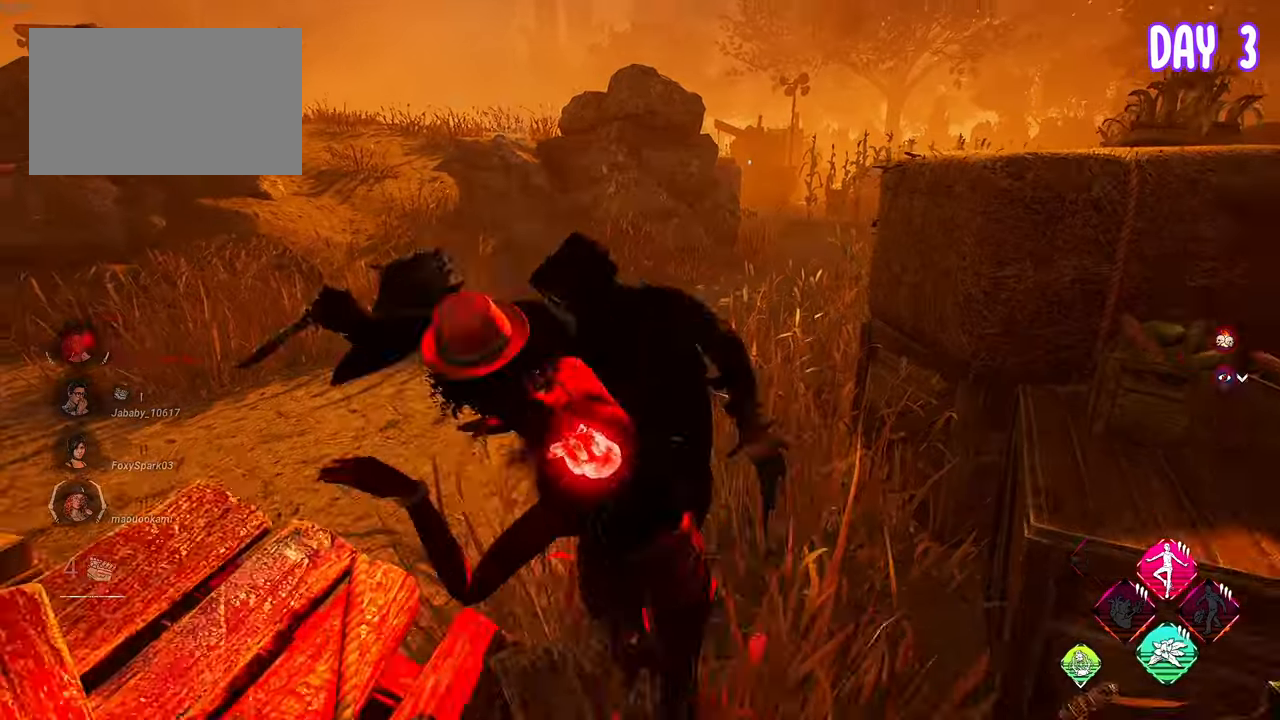
{"keys": ["space", "w"], "mouse": ["right"], "mouse_move": "still", "events": []}
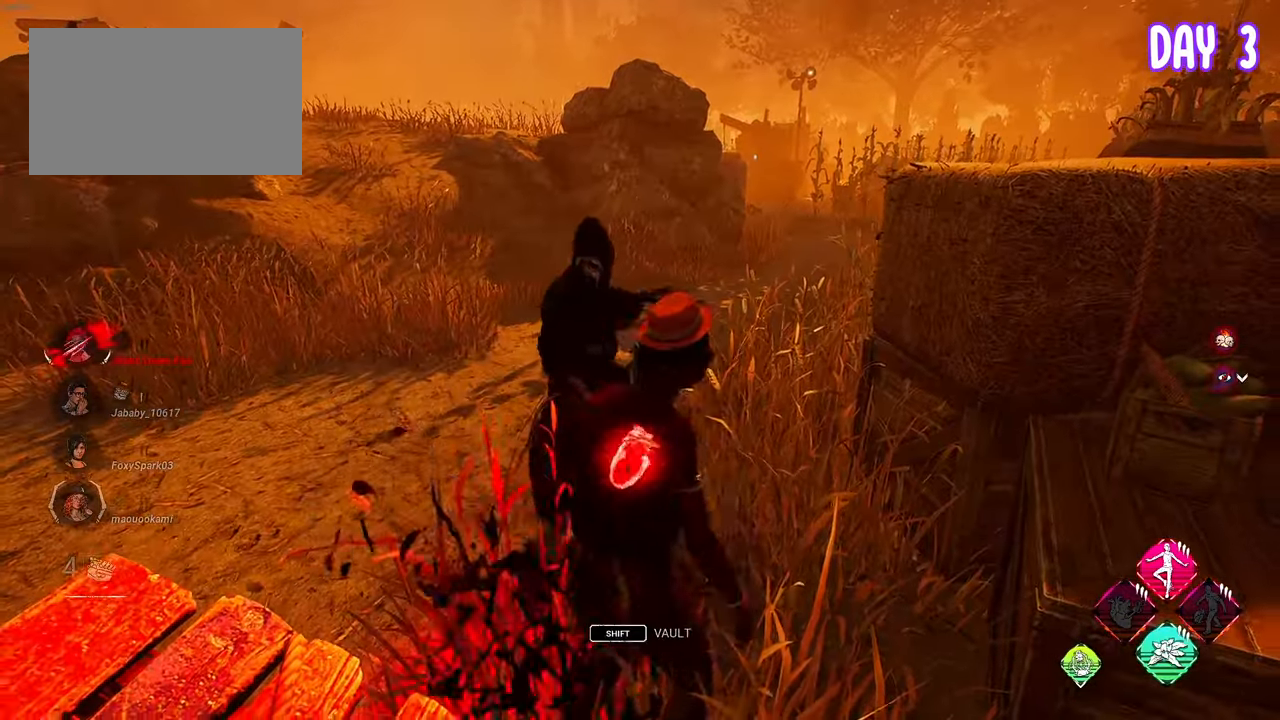
{"keys": ["s", "space"], "mouse": ["right"], "mouse_move": "still", "events": [[117, "d", "down"], [117, "w", "up"], [167, "d", "up"], [167, "s", "down"]]}
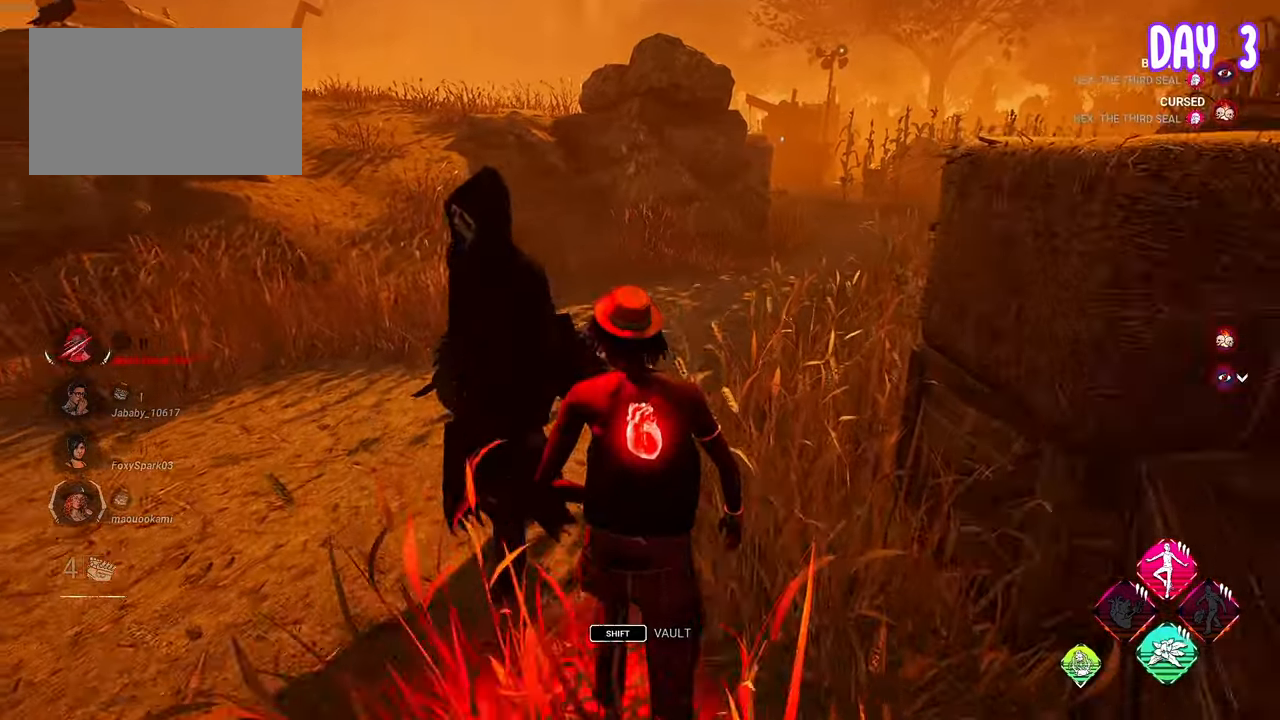
{"keys": ["s", "space"], "mouse": [], "mouse_move": "left", "events": [[33, "mouse_right", "up"]]}
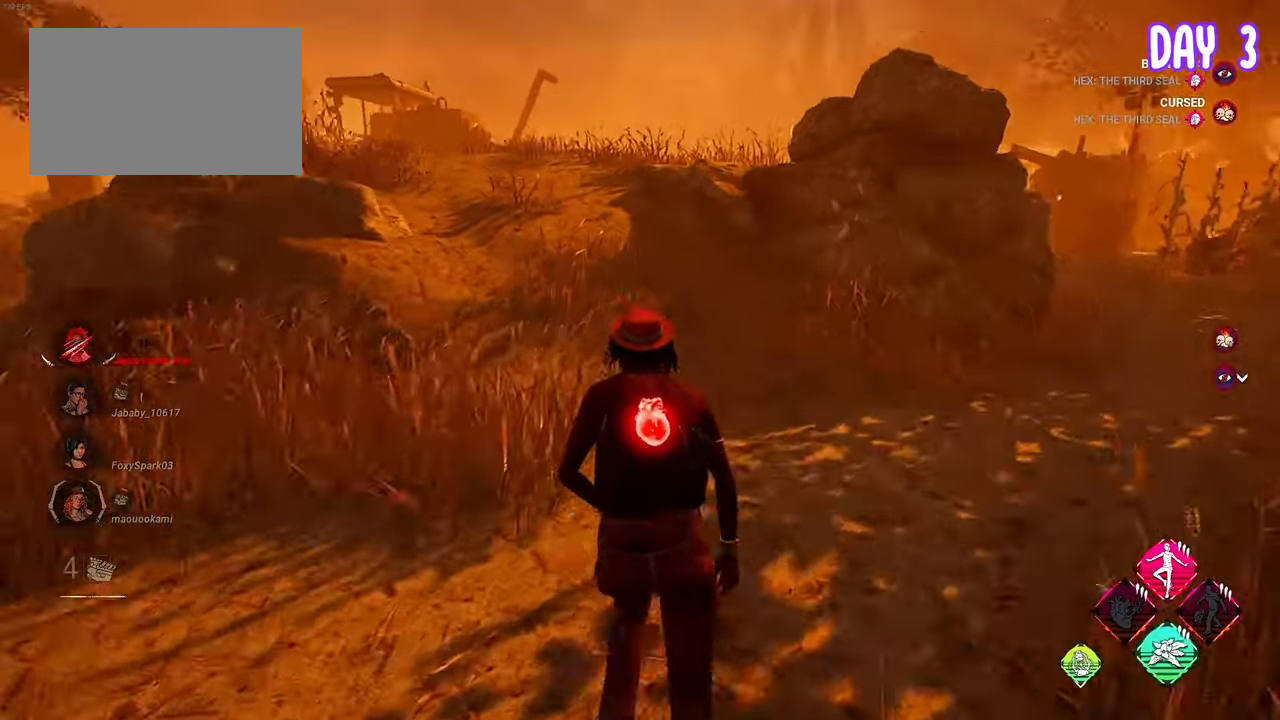
{"keys": ["s", "space"], "mouse": [], "mouse_move": "left", "events": []}
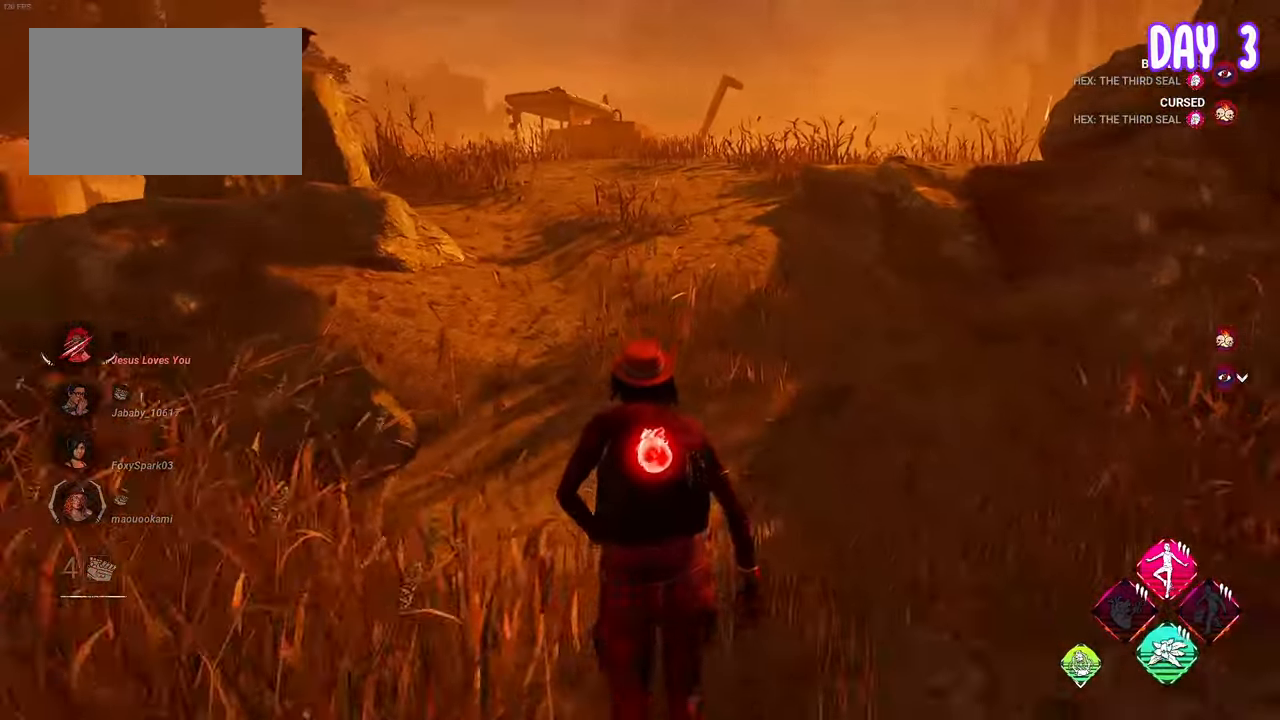
{"keys": ["s", "space"], "mouse": [], "mouse_move": "right", "events": []}
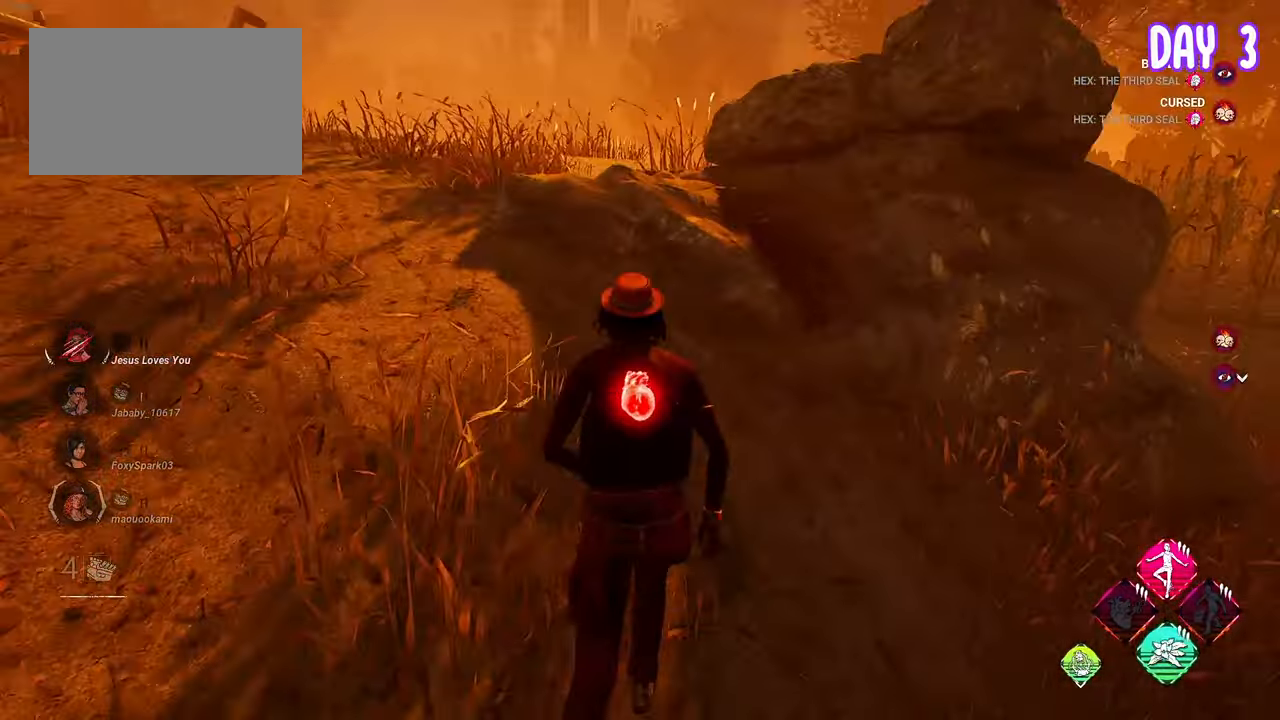
{"keys": ["s", "space"], "mouse": [], "mouse_move": "left", "events": []}
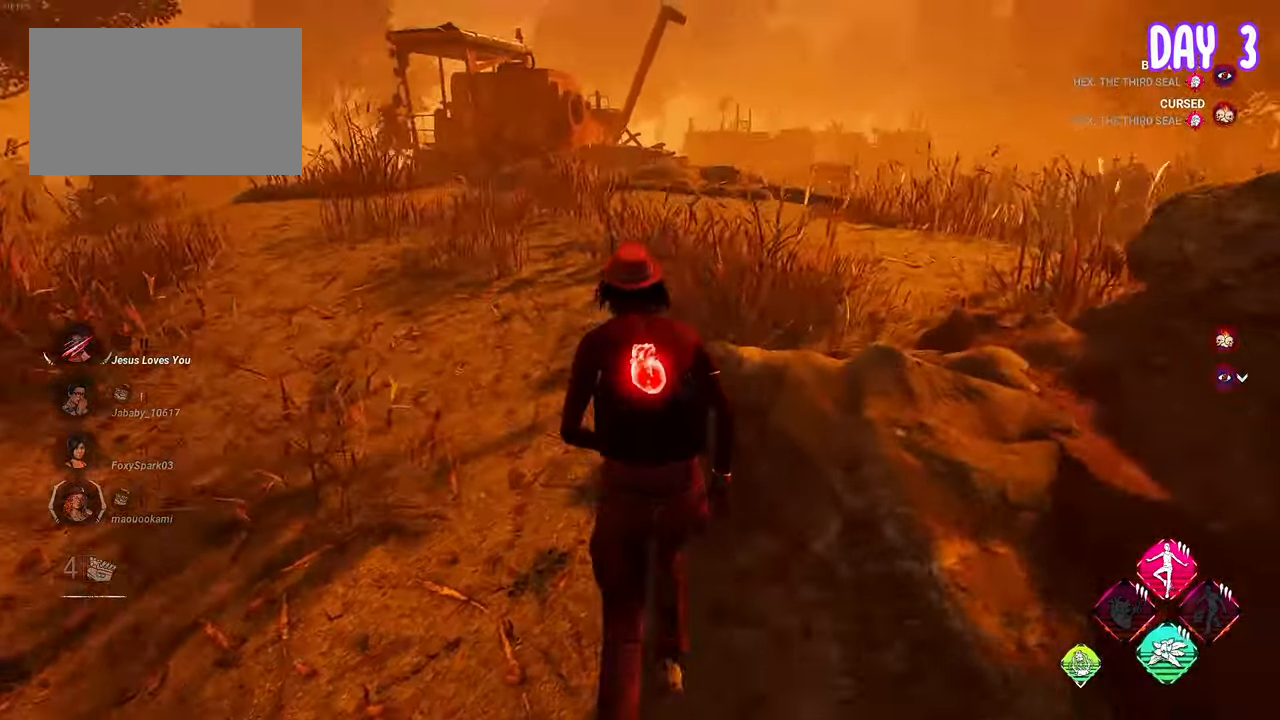
{"keys": ["s", "space"], "mouse": [], "mouse_move": "still", "events": []}
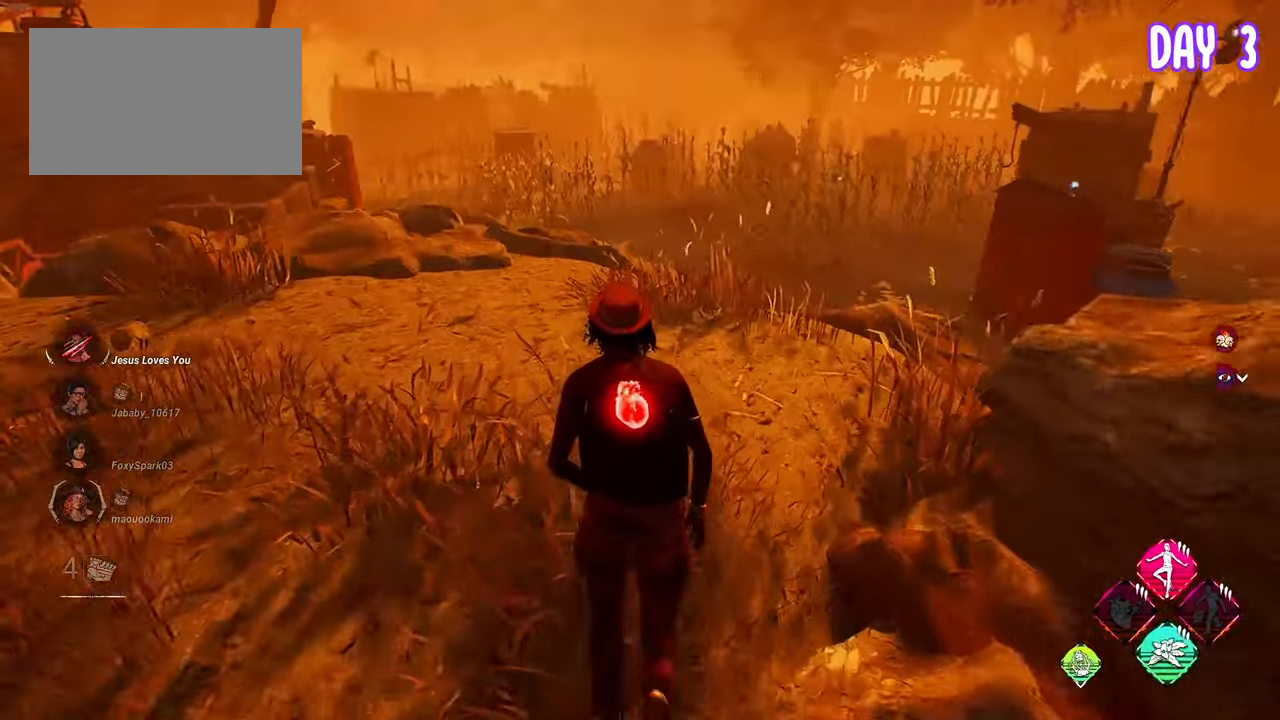
{"keys": ["s", "space"], "mouse": [], "mouse_move": "left", "events": []}
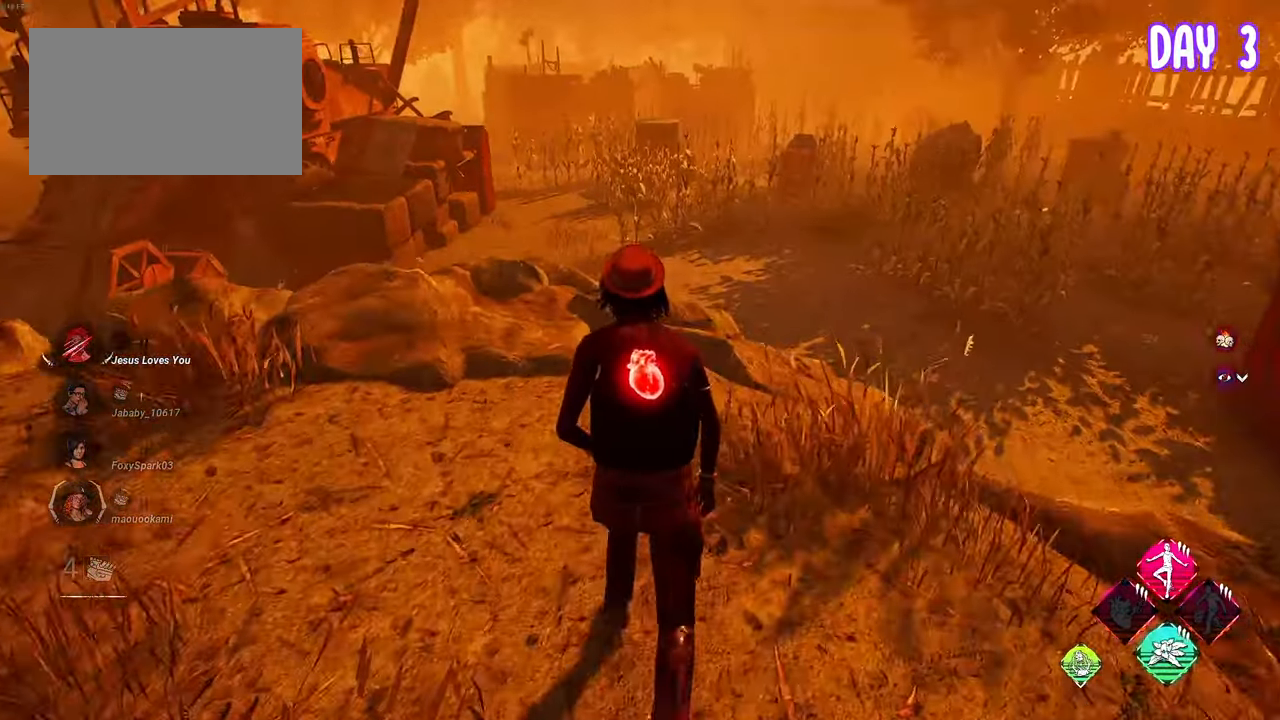
{"keys": ["s", "space"], "mouse": [], "mouse_move": "still", "events": []}
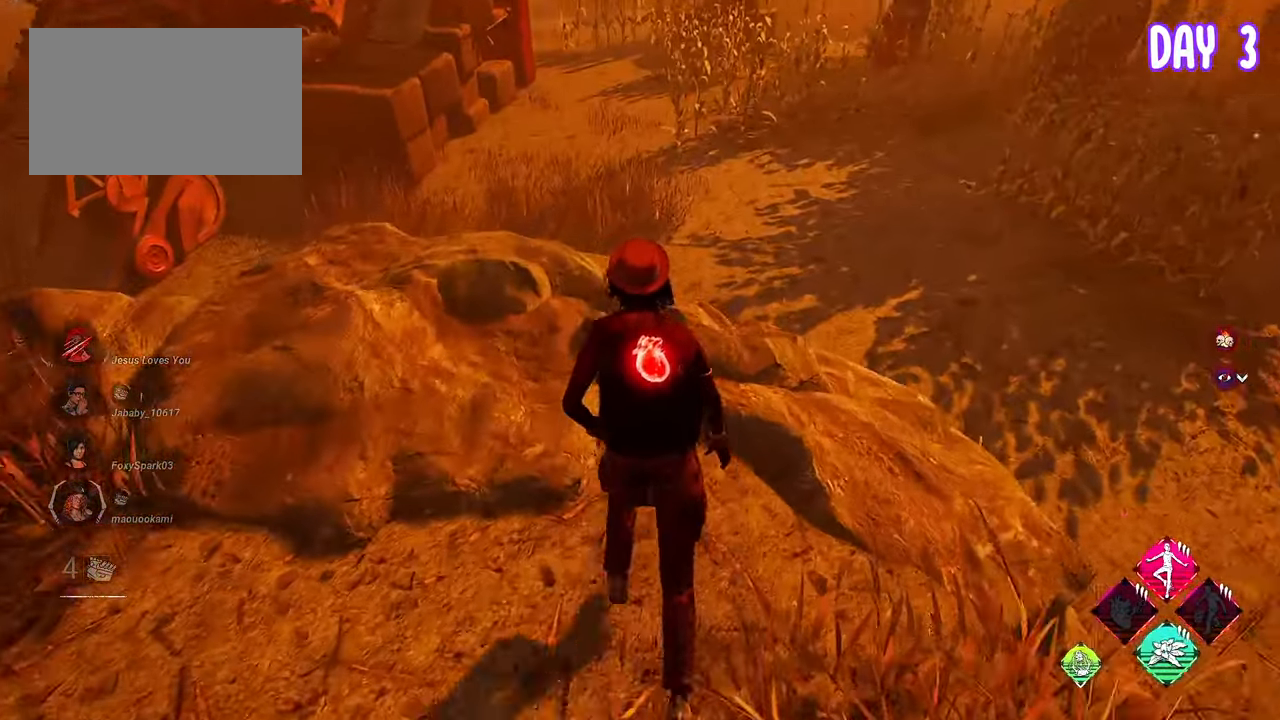
{"keys": ["a", "s", "space"], "mouse": [], "mouse_move": "left", "events": [[467, "a", "down"]]}
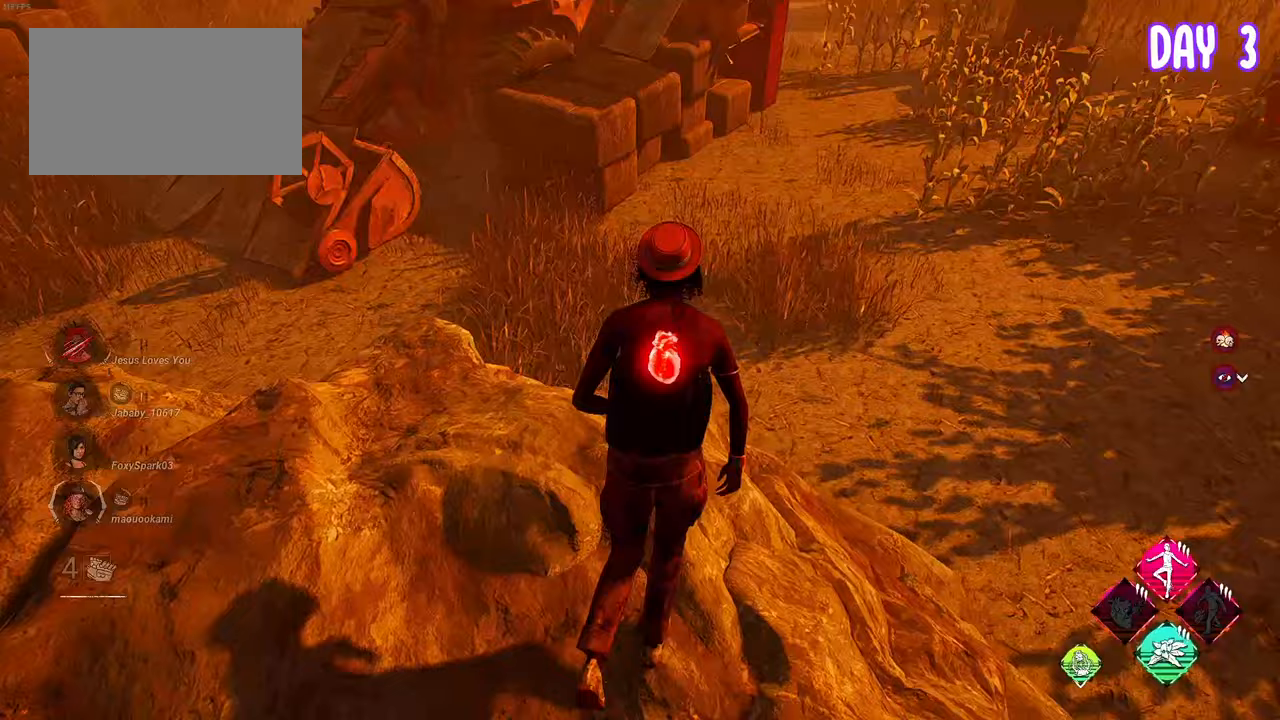
{"keys": ["a", "space"], "mouse": [], "mouse_move": "left", "events": [[200, "s", "up"]]}
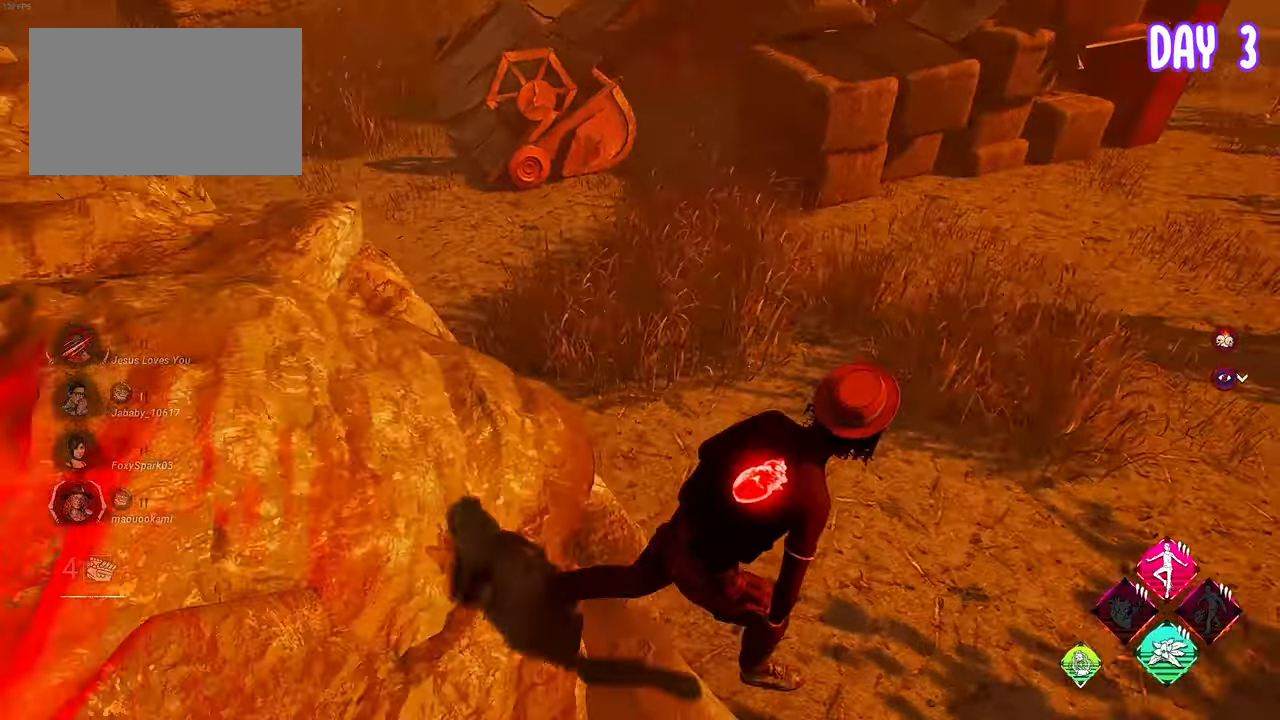
{"keys": ["a", "s", "space"], "mouse": [], "mouse_move": "still", "events": [[167, "s", "down"]]}
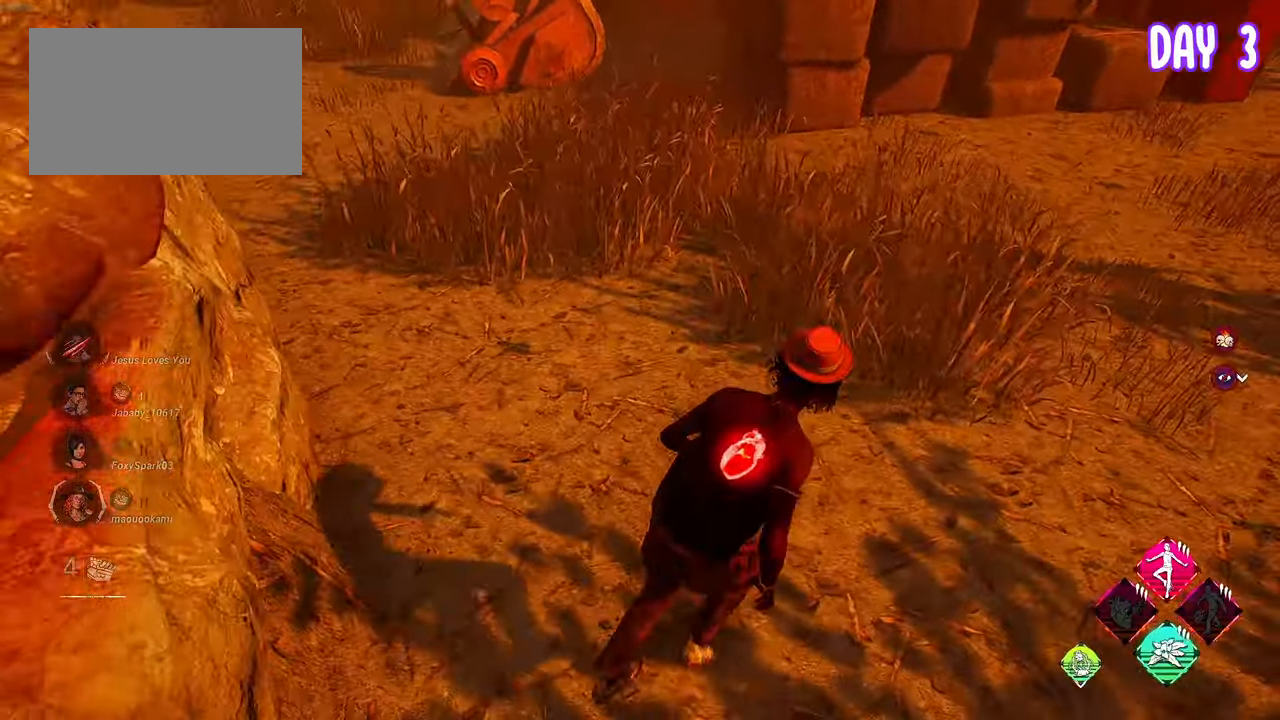
{"keys": ["a", "s", "space"], "mouse": [], "mouse_move": "still", "events": []}
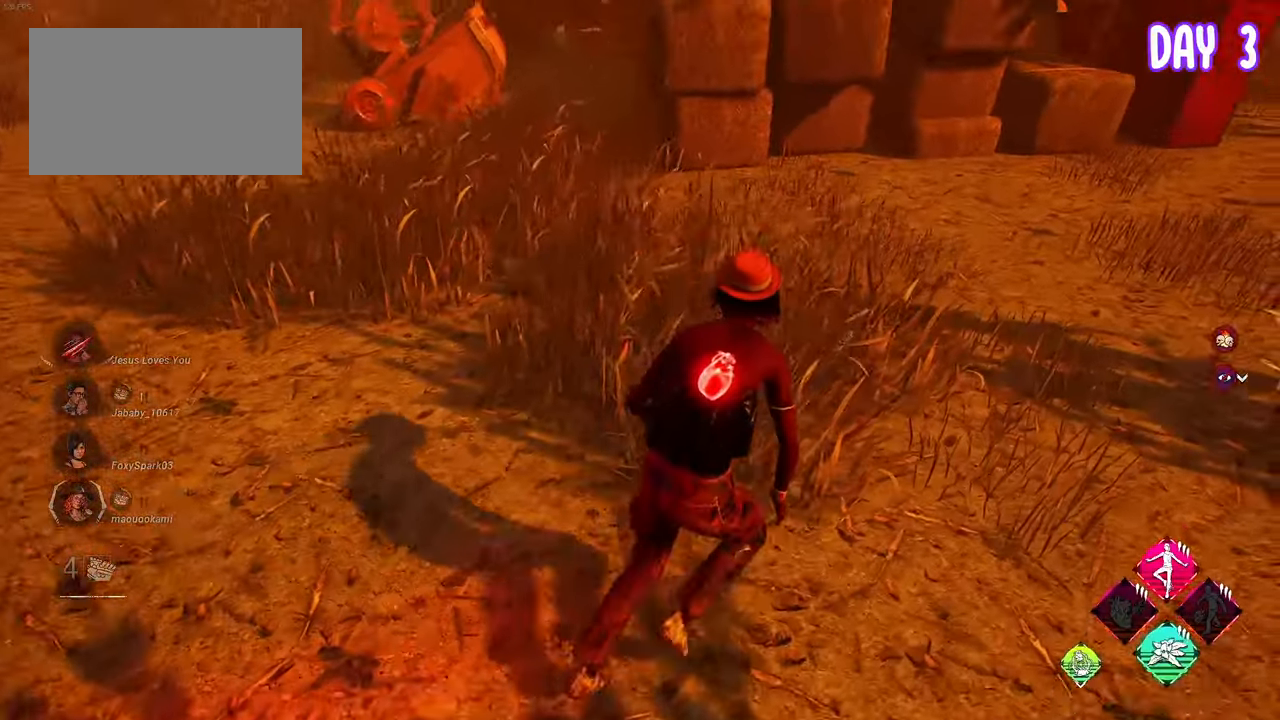
{"keys": ["a", "d", "space", "w"], "mouse": [], "mouse_move": "left", "events": [[167, "s", "up"], [300, "w", "down"], [483, "d", "down"]]}
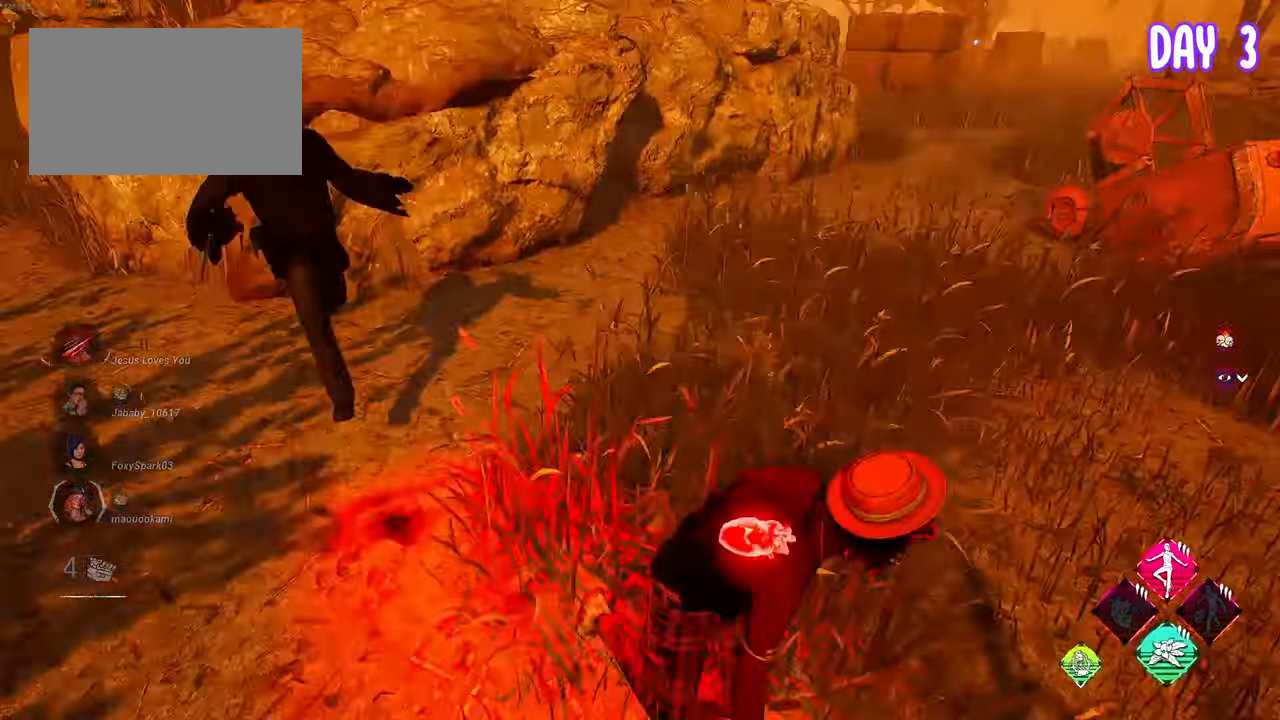
{"keys": ["d", "space", "w"], "mouse": [], "mouse_move": "still", "events": [[33, "a", "up"], [133, "a", "down"], [183, "a", "up"]]}
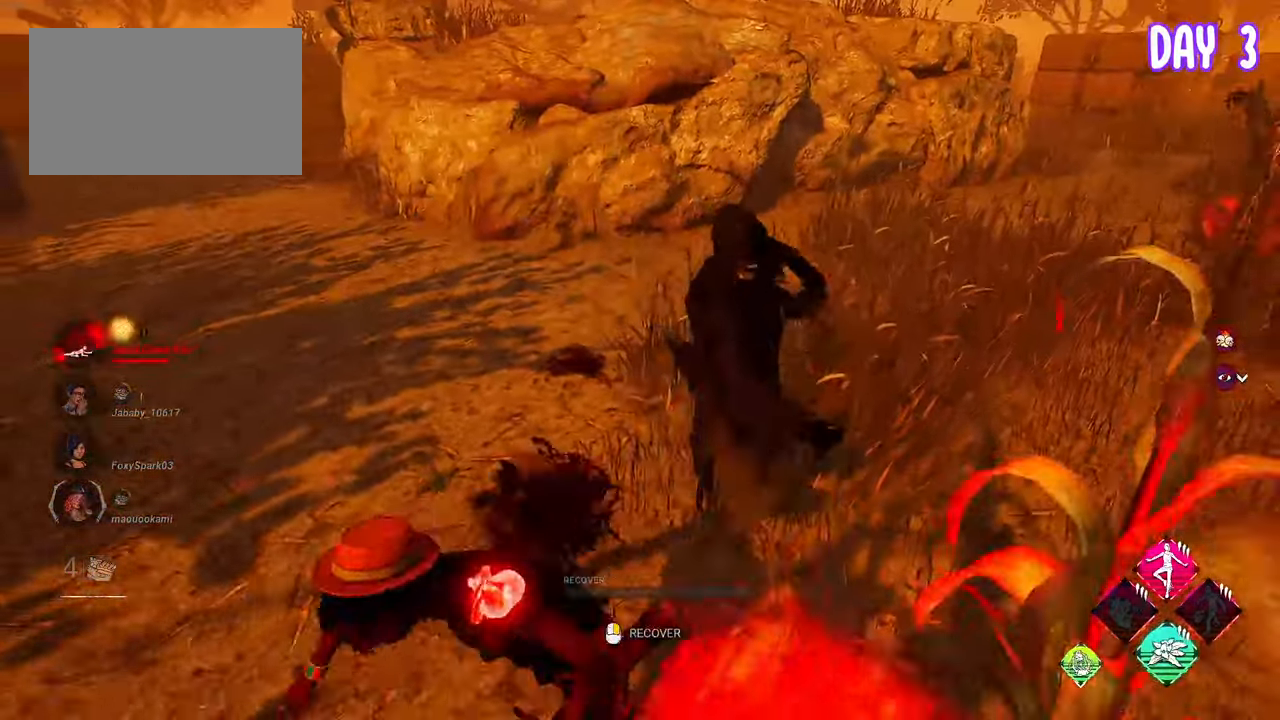
{"keys": ["d", "s", "space"], "mouse": [], "mouse_move": "left", "events": [[183, "mouse_left", "down"], [350, "mouse_left", "up"], [350, "s", "down"], [350, "w", "up"]]}
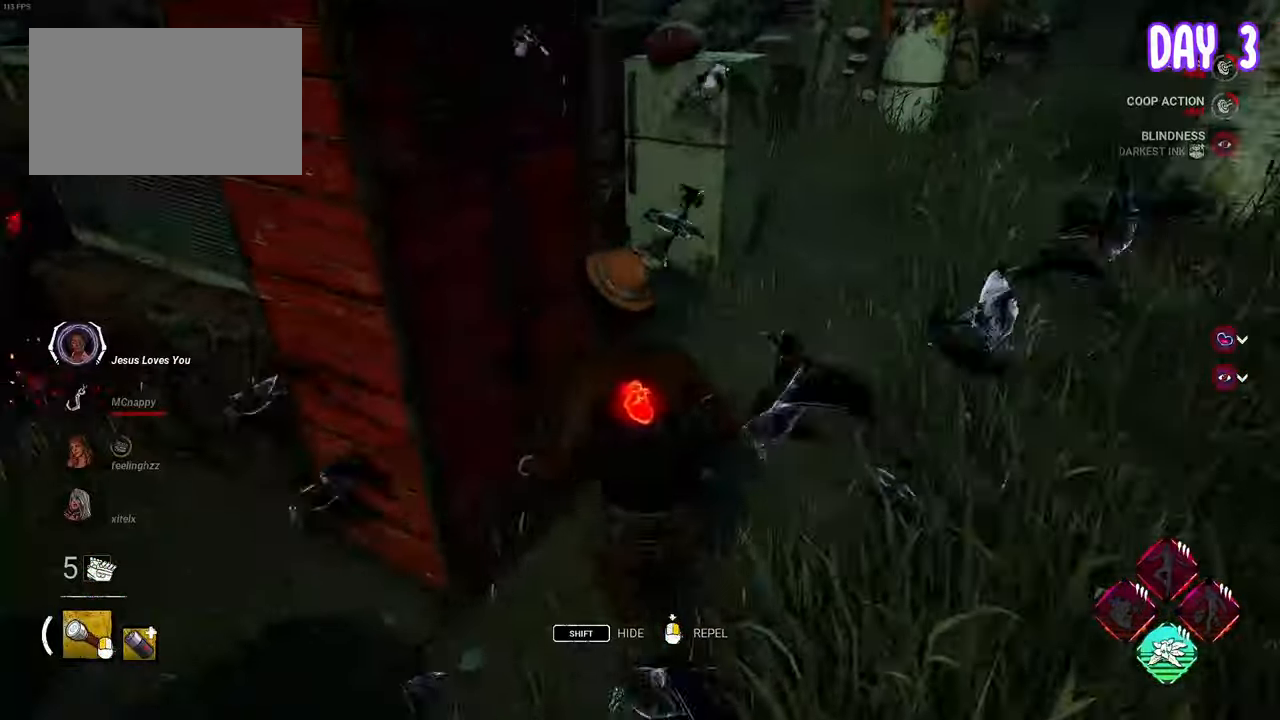
{"keys": ["s", "shift", "space"], "mouse": [], "mouse_move": "still", "events": [[50, "d", "up"], [383, "shift", "down"], [417, "s", "up"], [467, "s", "down"]]}
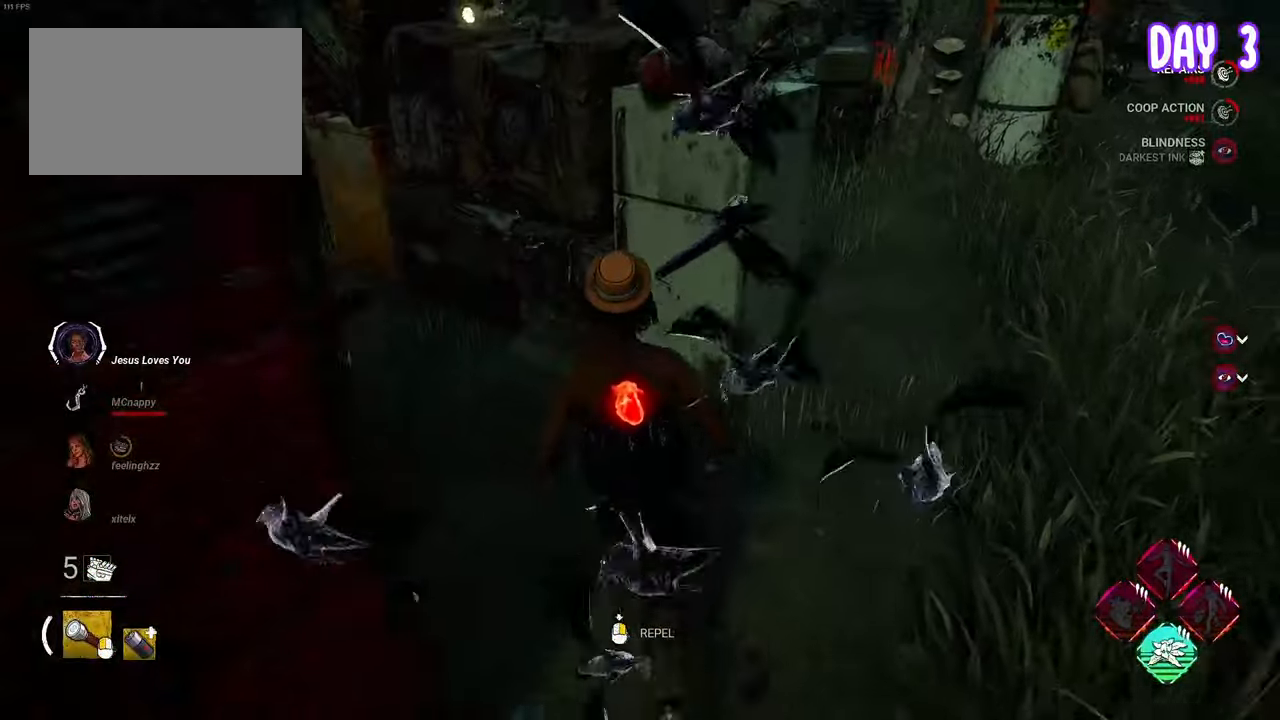
{"keys": ["space", "w"], "mouse": [], "mouse_move": "left", "events": [[67, "shift", "up"], [150, "d", "down"], [150, "s", "up"], [250, "d", "up"], [250, "w", "down"]]}
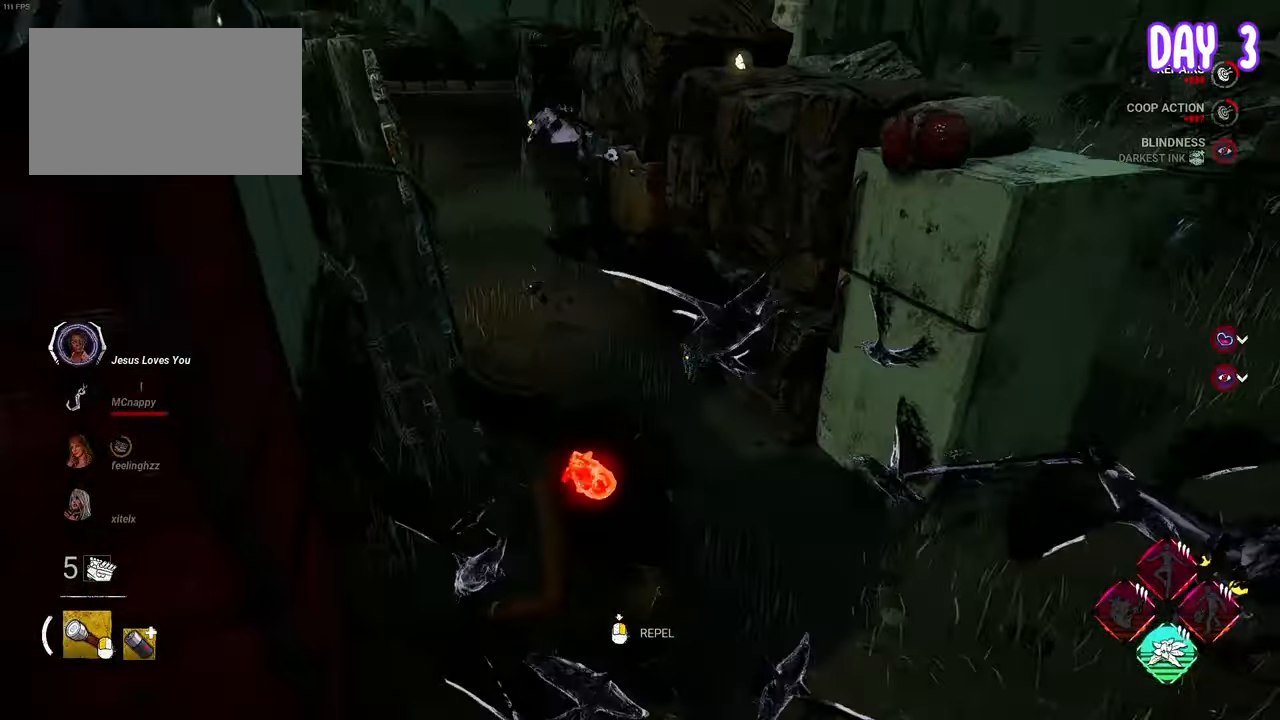
{"keys": ["d", "space"], "mouse": [], "mouse_move": "right", "events": [[133, "d", "down"], [267, "w", "up"], [317, "shift", "down"], [400, "shift", "up"], [450, "shift", "down"], [500, "shift", "up"]]}
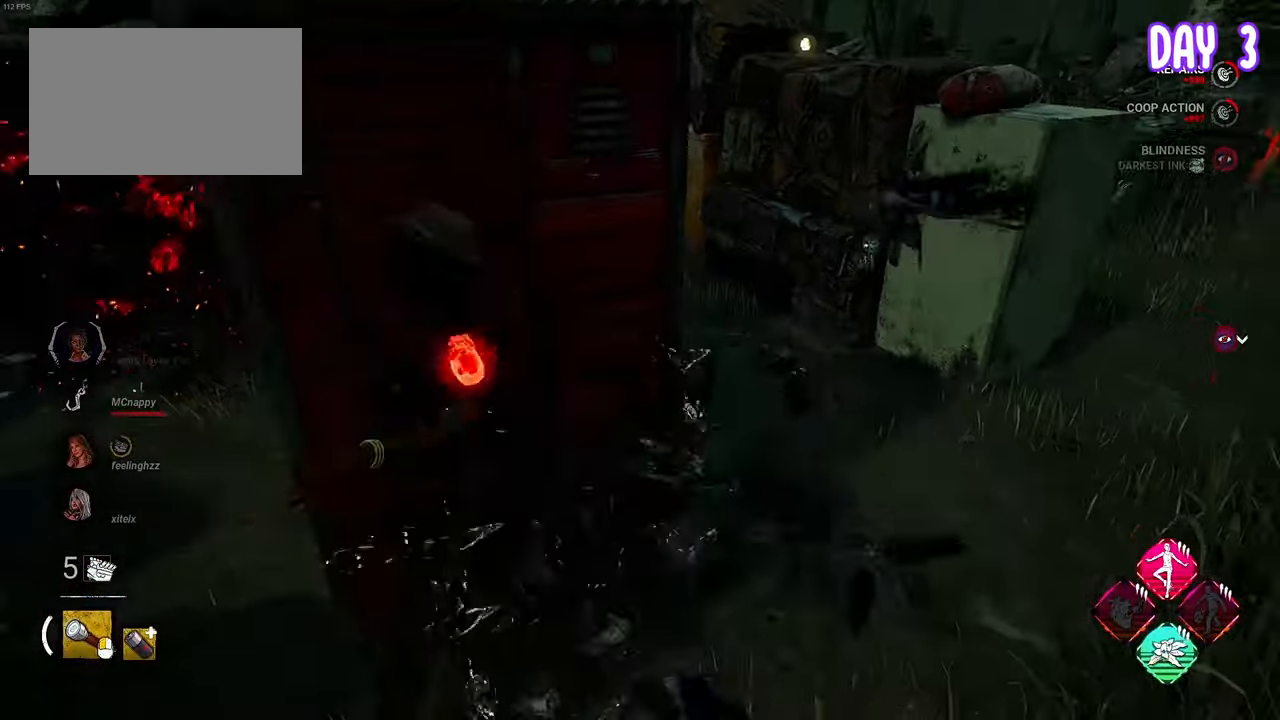
{"keys": ["d", "shift", "space"], "mouse": [], "mouse_move": "still", "events": [[100, "shift", "down"], [133, "shift", "up"], [250, "shift", "down"], [283, "shift", "up"], [333, "shift", "down"], [367, "shift", "up"], [467, "shift", "down"]]}
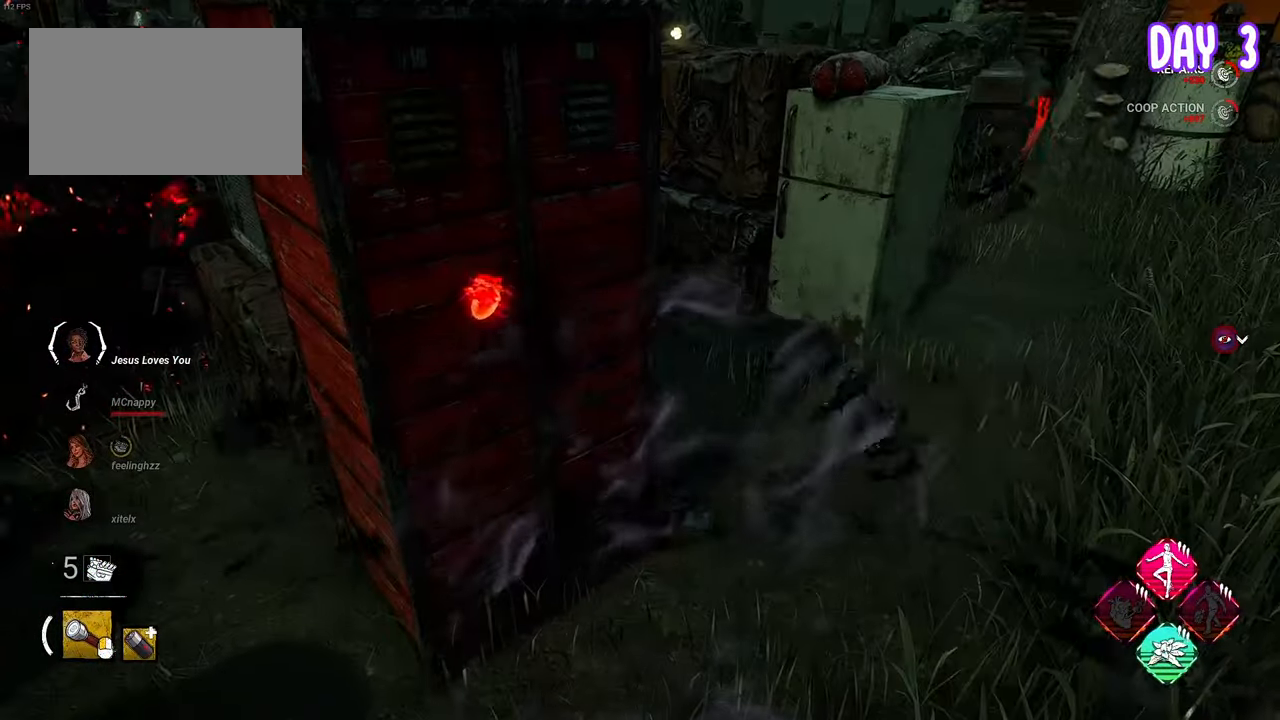
{"keys": ["d", "space"], "mouse": [], "mouse_move": "still", "events": [[17, "shift", "up"], [67, "shift", "down"], [167, "shift", "up"], [217, "shift", "down"], [450, "shift", "up"]]}
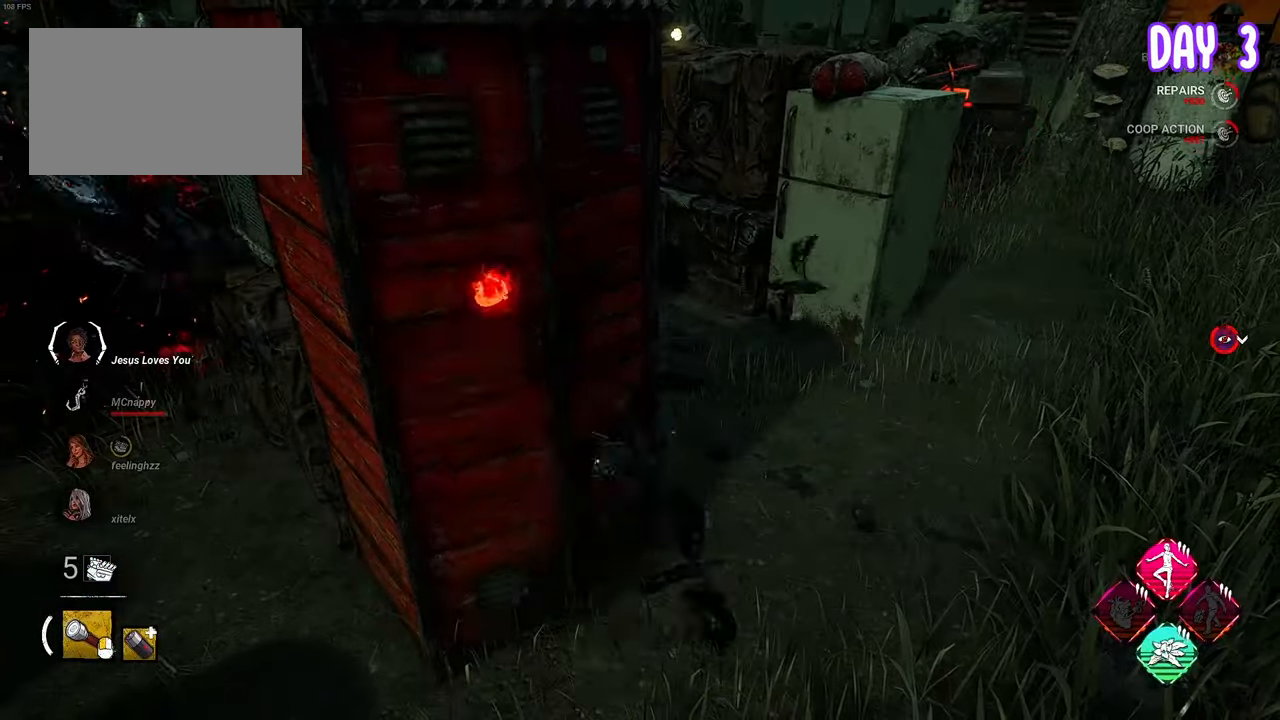
{"keys": ["d", "space"], "mouse": [], "mouse_move": "still", "events": [[117, "shift", "down"], [167, "shift", "up"]]}
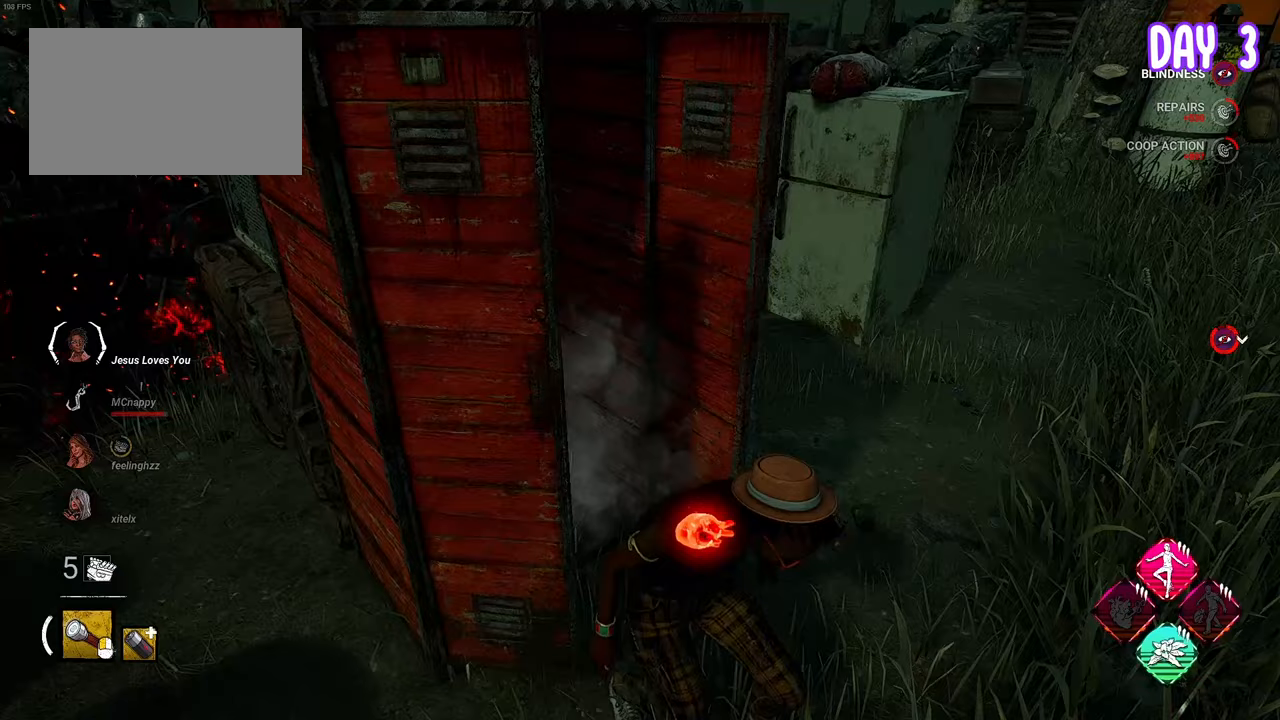
{"keys": ["d", "space", "w"], "mouse": [], "mouse_move": "still", "events": [[50, "w", "down"]]}
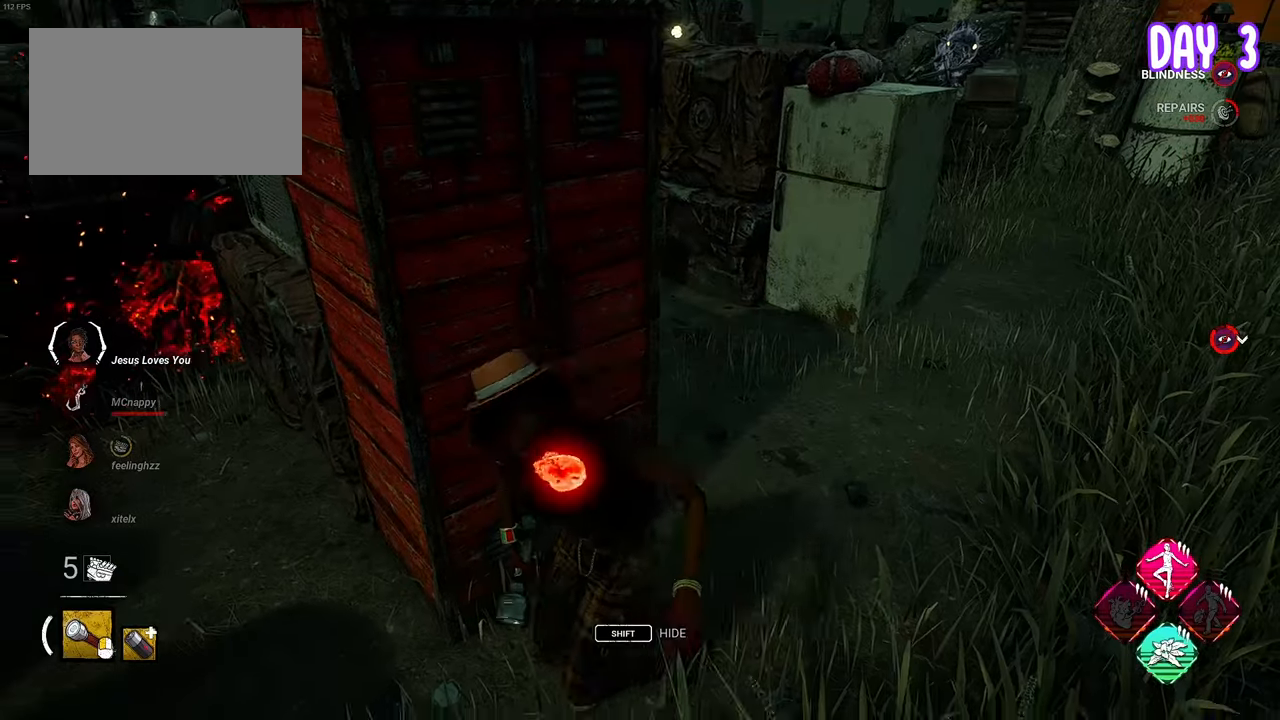
{"keys": ["a", "space"], "mouse": [], "mouse_move": "still", "events": [[100, "w", "up"], [267, "a", "down"], [267, "d", "up"]]}
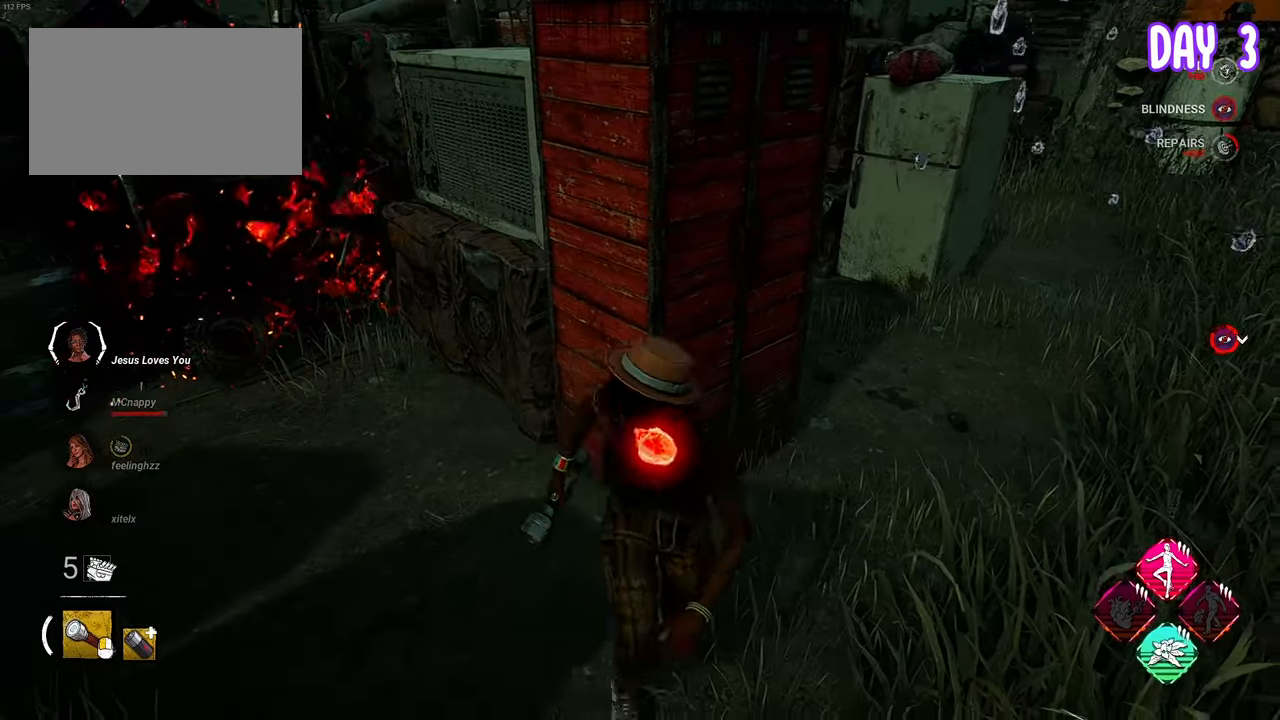
{"keys": ["a", "shift", "space"], "mouse": [], "mouse_move": "still", "events": [[183, "shift", "down"], [317, "shift", "up"], [417, "shift", "down"]]}
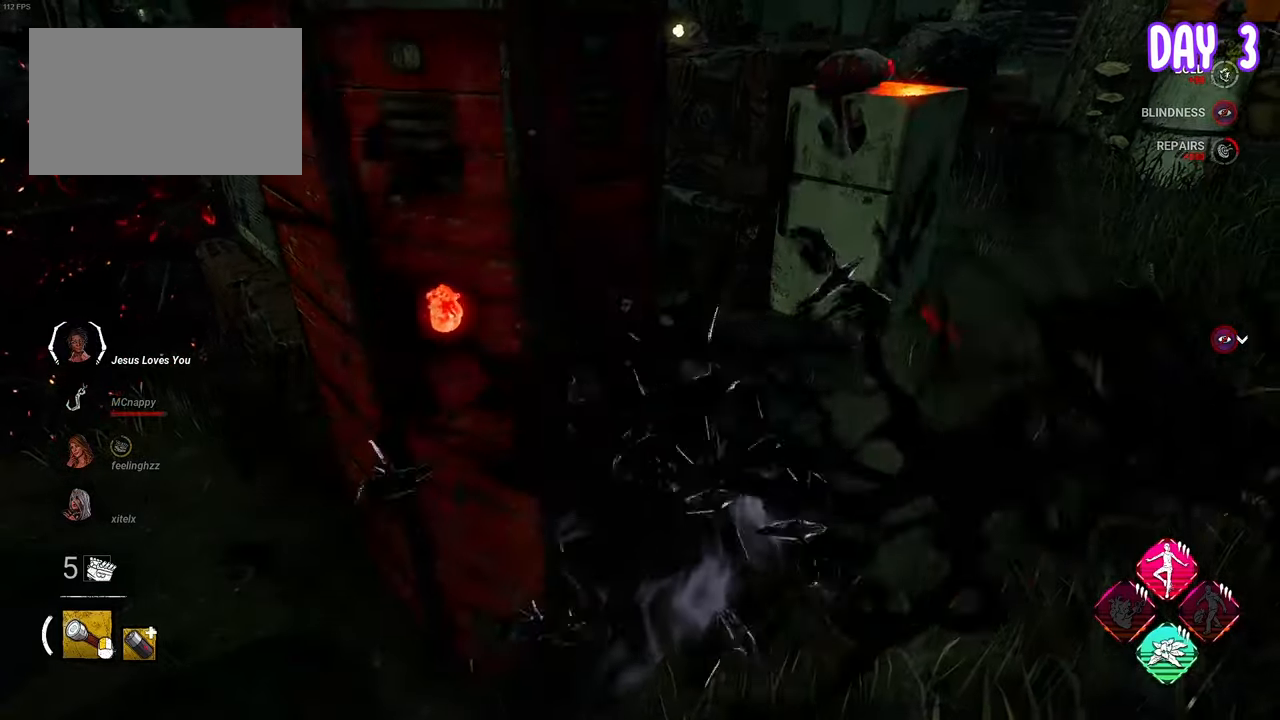
{"keys": ["a", "shift", "space"], "mouse": [], "mouse_move": "left", "events": [[17, "shift", "up"], [50, "shift", "down"], [100, "shift", "up"], [183, "shift", "down"], [283, "shift", "up"], [383, "shift", "down"], [433, "shift", "up"], [483, "shift", "down"]]}
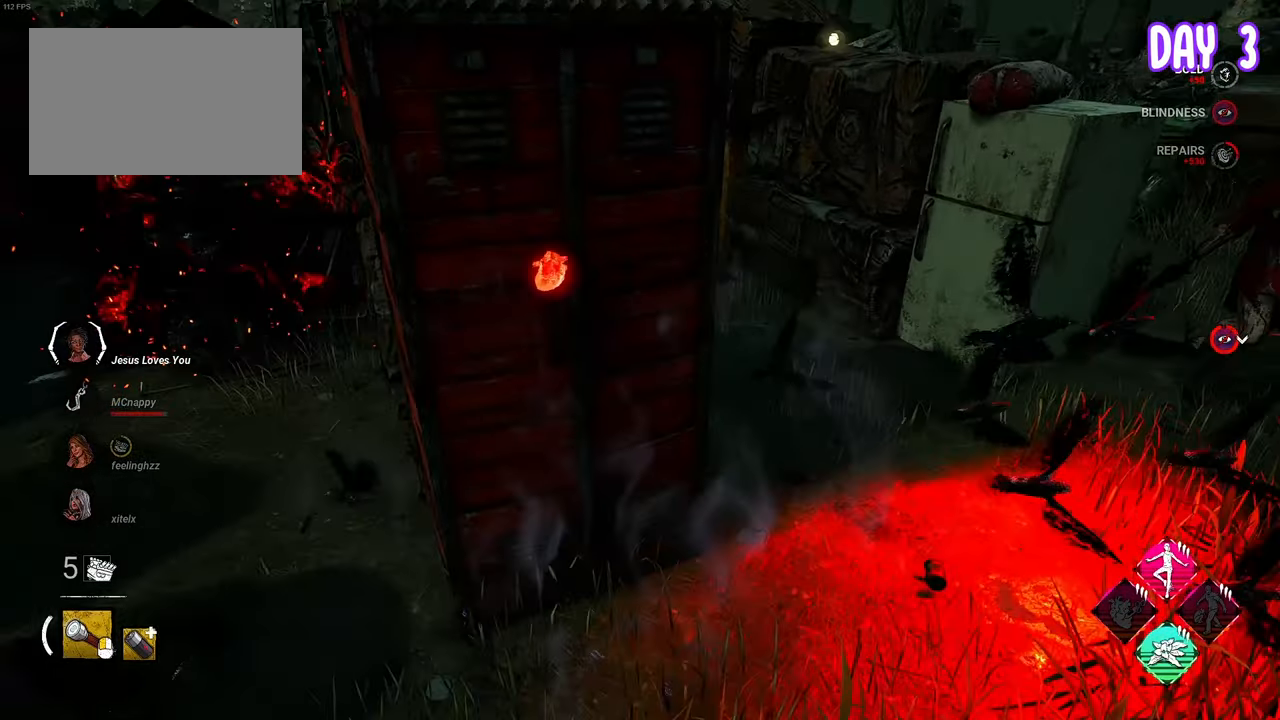
{"keys": ["d", "space"], "mouse": [], "mouse_move": "still", "events": [[67, "shift", "up"], [117, "shift", "down"], [250, "shift", "up"], [350, "a", "up"], [383, "d", "down"]]}